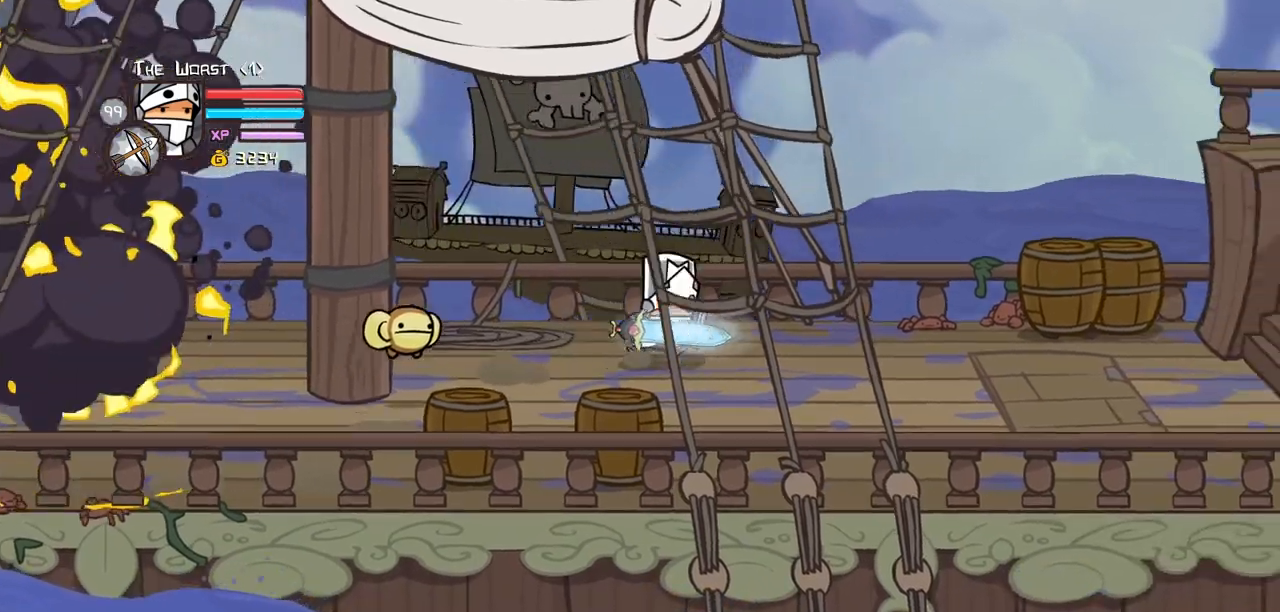
Gameplay with keyboard; each line is a JSON object with the keys held at the frame after it. "events" lists presses ("down") and releases ("up") of "block", "down", "heavy", "item", "iteml", "itemr", "jump", "left", "light", "magic", "right" and "up" between this image and that frame as [ms after this image, input, new state], when the widget could be followed in between. No other keys are recorded. Mouse input is not recorded. Key names are as the overlay labels them; some are game actions (e.g. jump) rather than physical keys.
{"keys": ["down", "right"], "events": [[267, "down", "down"]]}
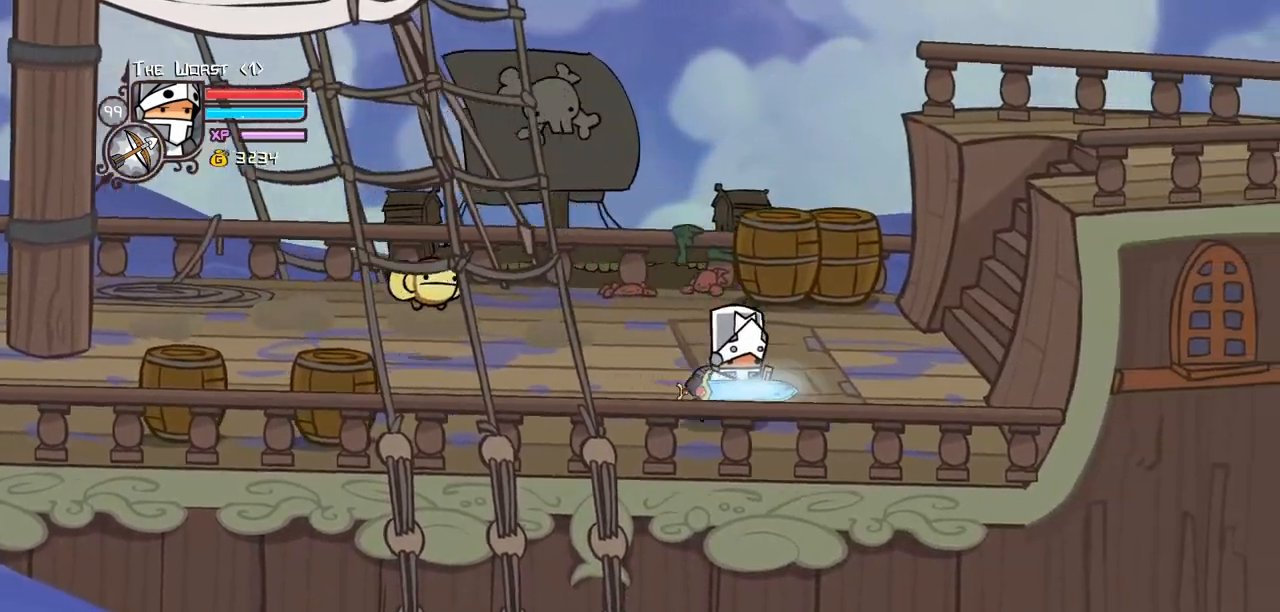
{"keys": ["left"], "events": [[50, "left", "down"], [100, "right", "up"], [183, "down", "up"]]}
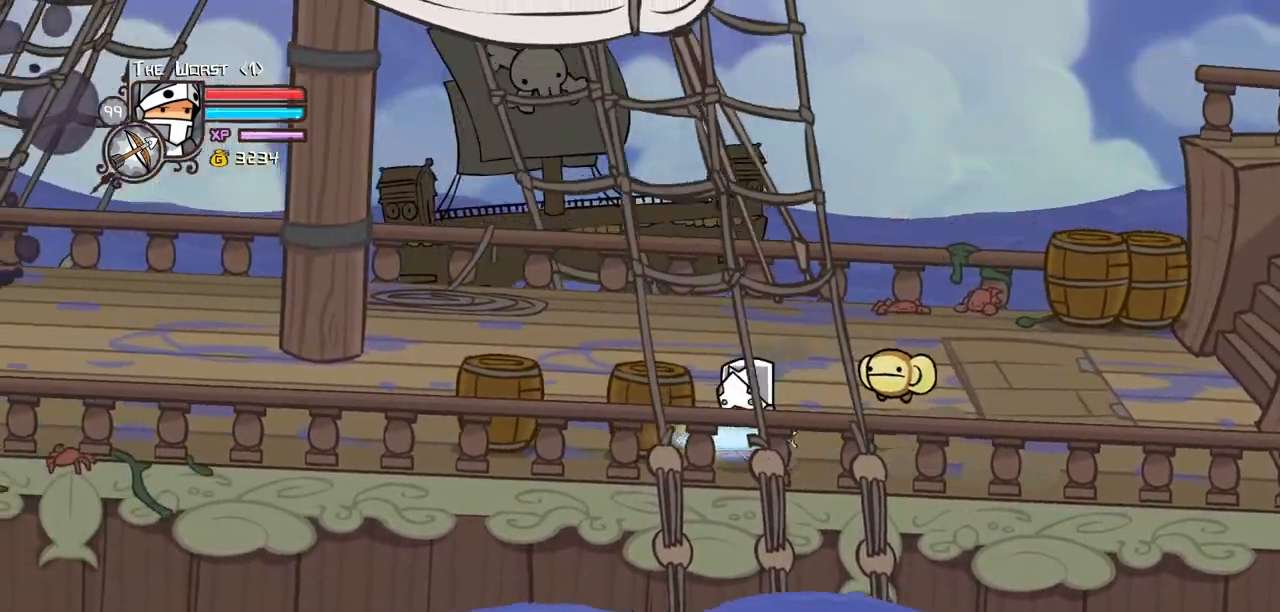
{"keys": ["left"], "events": [[117, "up", "down"], [483, "up", "up"]]}
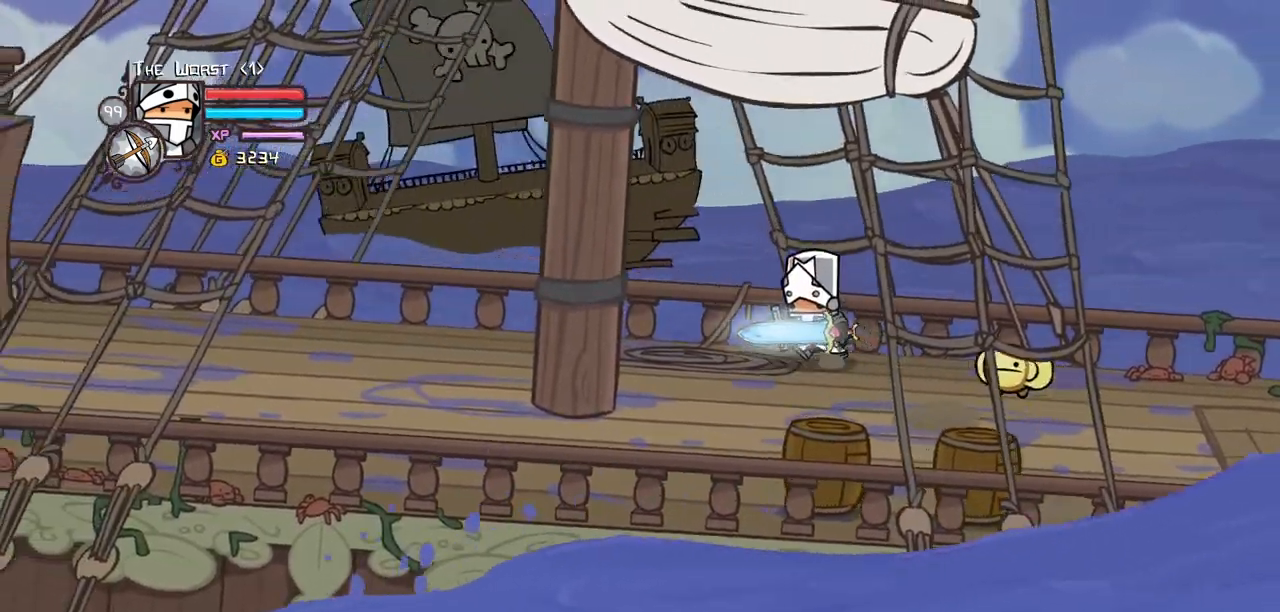
{"keys": ["left"], "events": []}
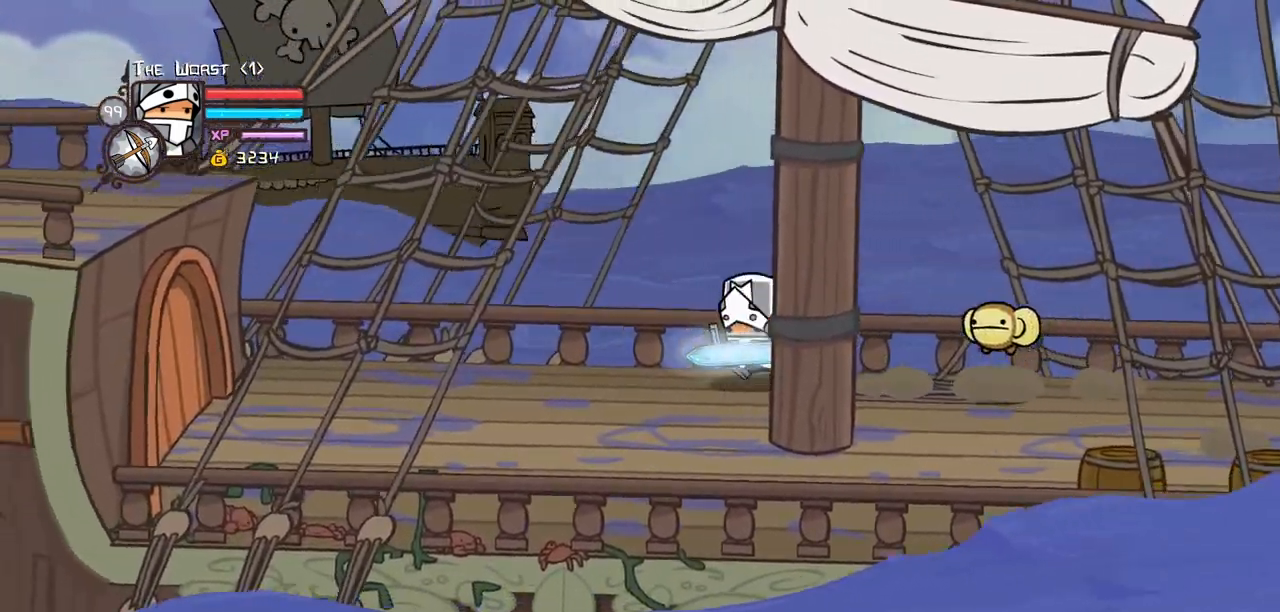
{"keys": ["left"], "events": [[183, "down", "down"], [383, "down", "up"]]}
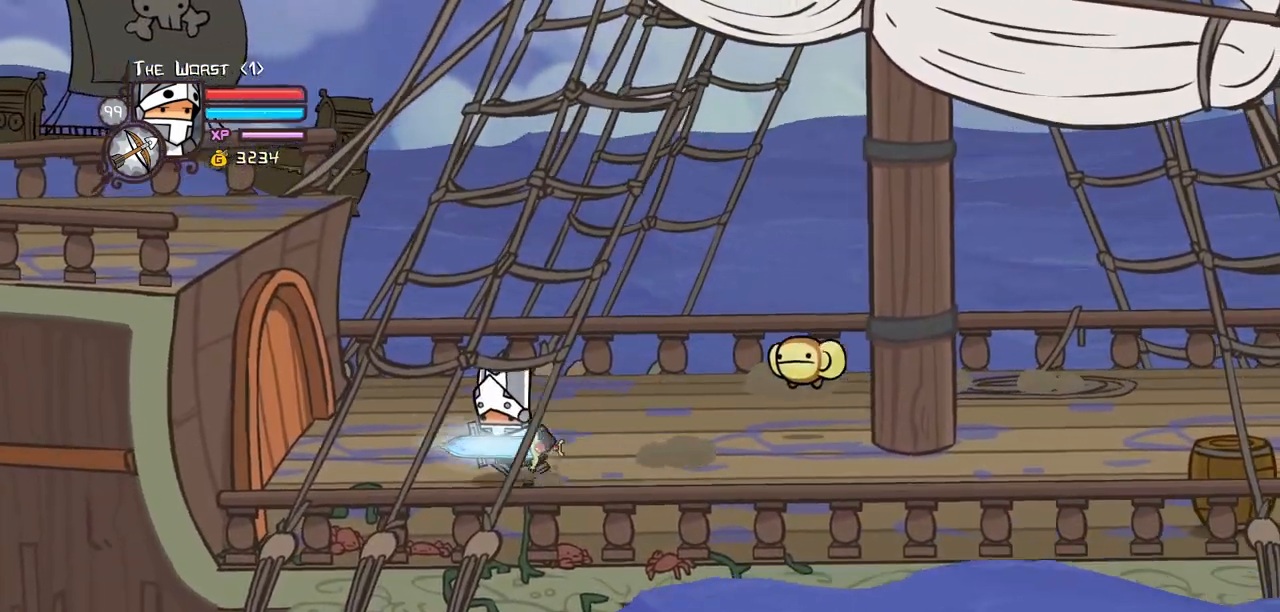
{"keys": ["down", "right"], "events": [[17, "up", "down"], [167, "up", "up"], [250, "right", "down"], [300, "up", "down"], [350, "up", "up"], [433, "down", "down"], [433, "left", "up"]]}
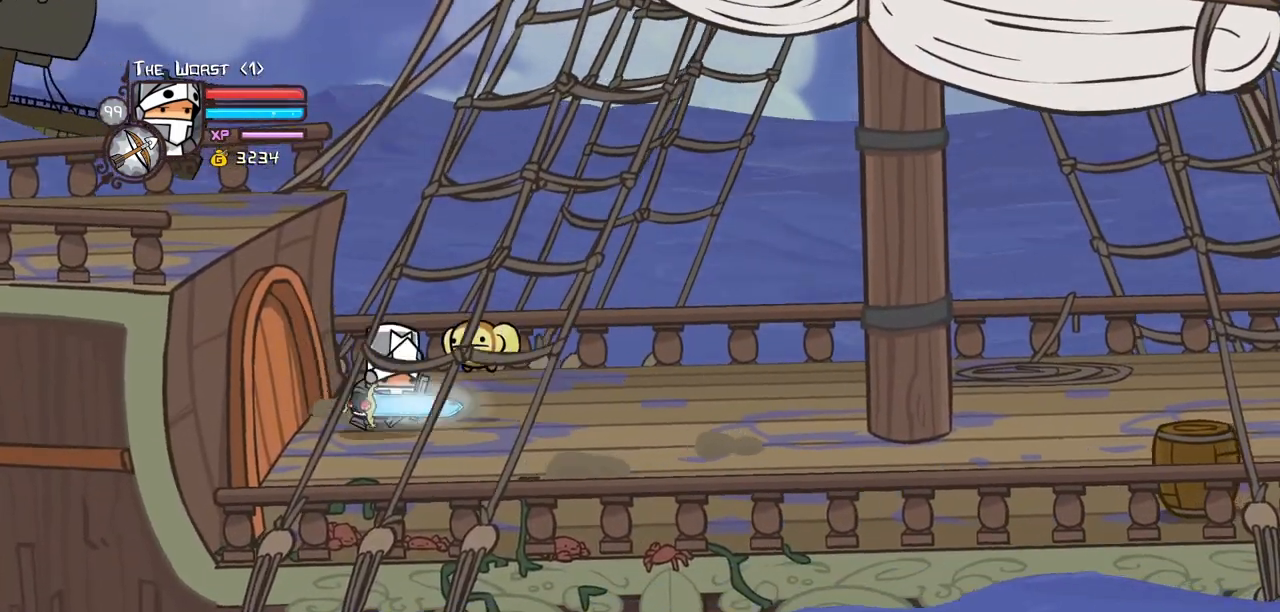
{"keys": ["down", "right"], "events": [[133, "down", "up"], [300, "up", "down"], [450, "down", "down"], [450, "up", "up"]]}
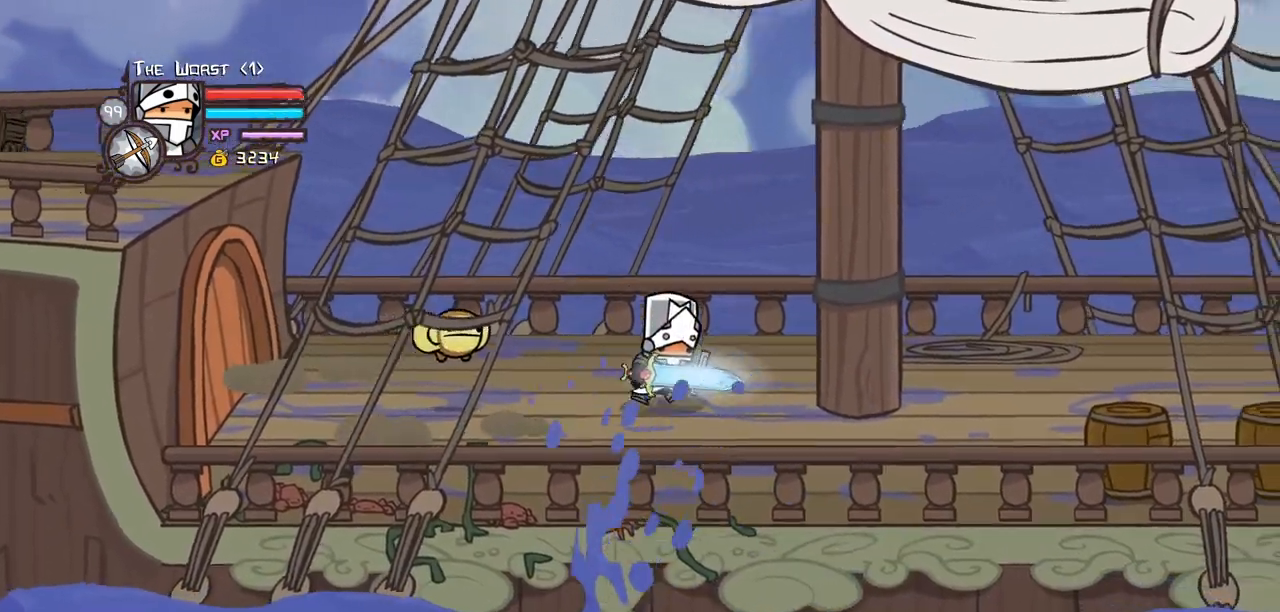
{"keys": ["down", "right"], "events": [[183, "up", "down"], [333, "up", "up"]]}
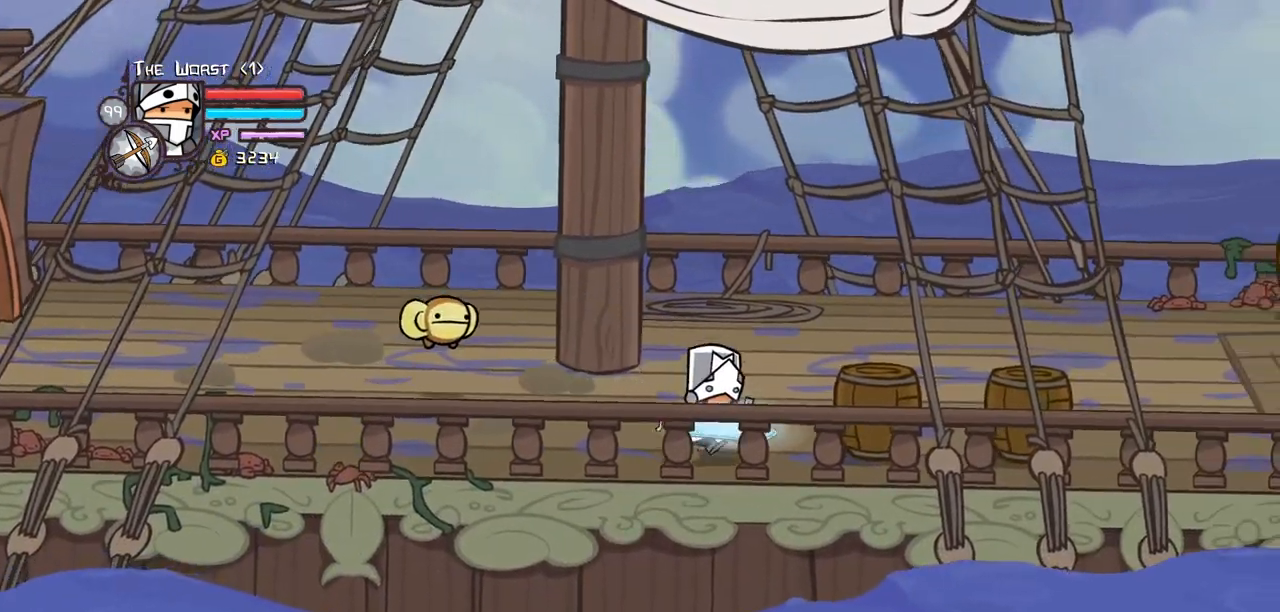
{"keys": ["down", "right", "up"], "events": [[17, "up", "down"], [217, "up", "up"], [350, "up", "down"]]}
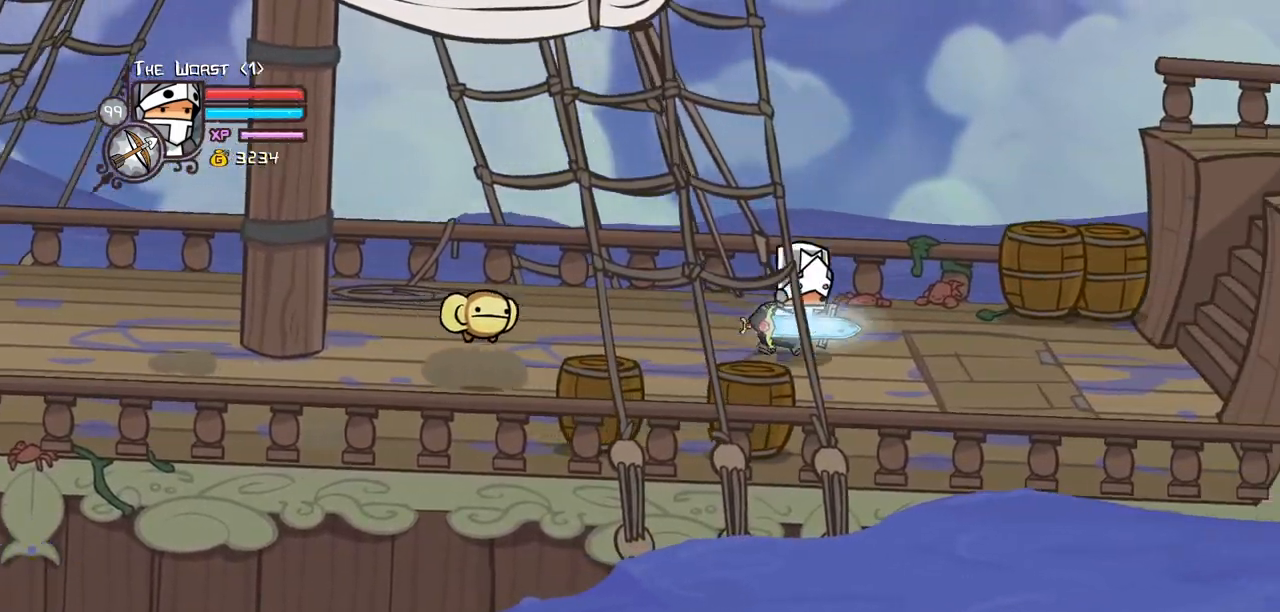
{"keys": ["left", "right", "up"], "events": [[33, "up", "up"], [267, "left", "down"], [317, "down", "up"], [450, "up", "down"]]}
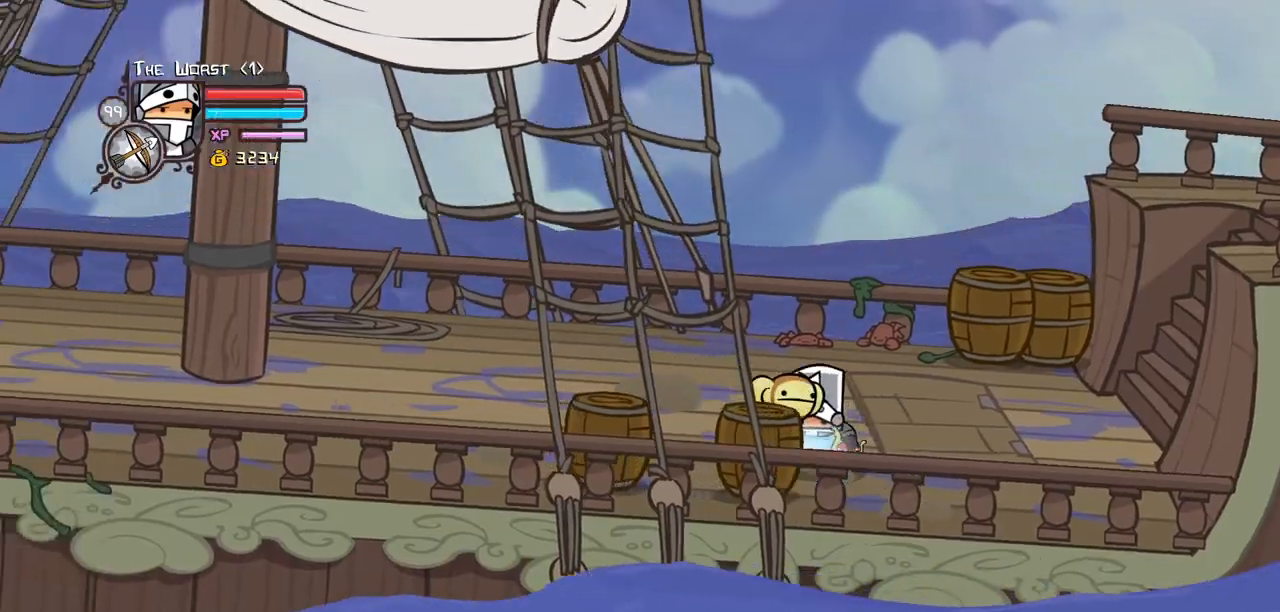
{"keys": ["left", "right"], "events": [[150, "up", "up"], [283, "down", "down"], [383, "down", "up"]]}
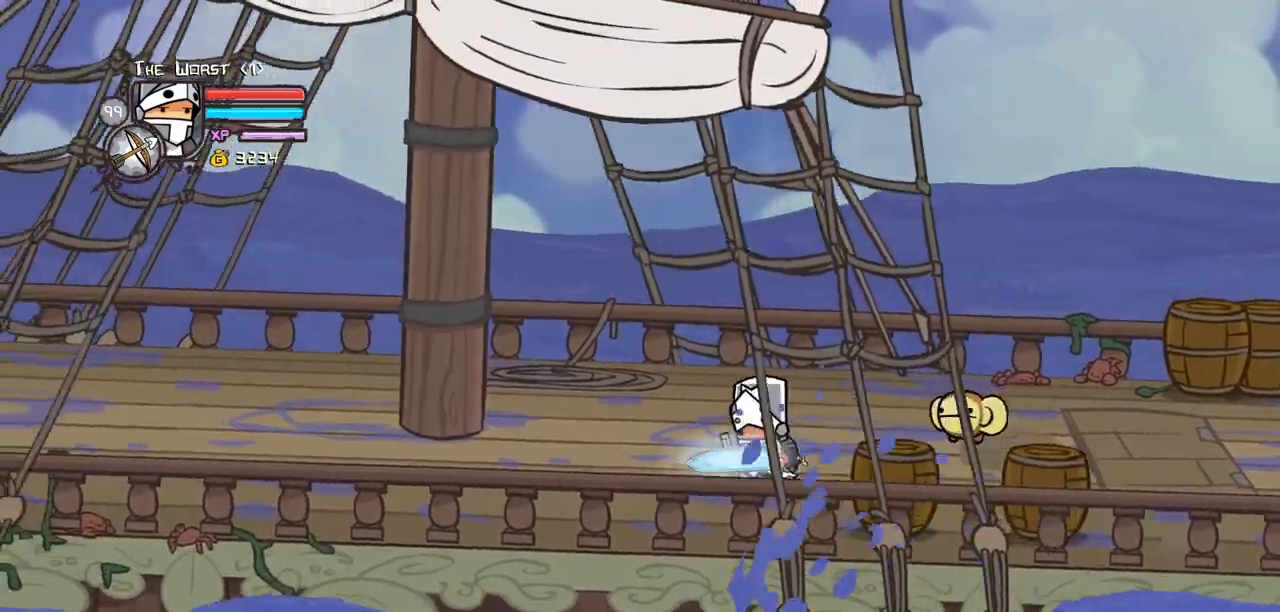
{"keys": ["left", "right"], "events": [[17, "up", "down"], [117, "up", "up"], [167, "down", "down"], [300, "down", "up"], [400, "up", "down"], [483, "up", "up"]]}
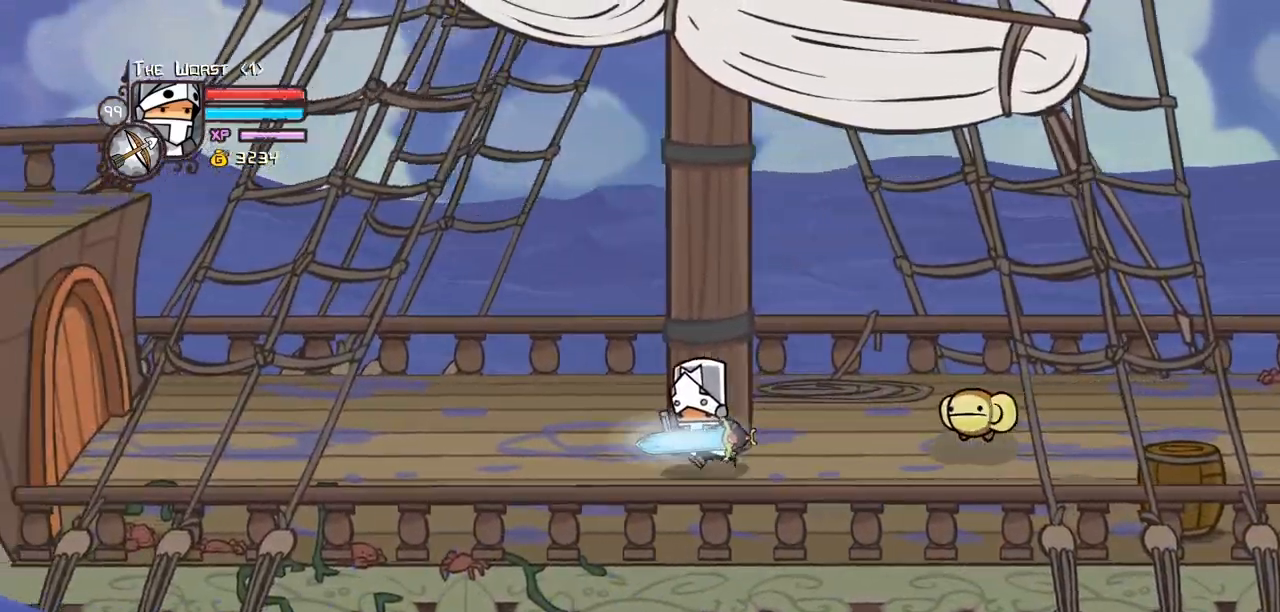
{"keys": ["left", "right"], "events": [[33, "down", "down"], [133, "down", "up"], [217, "up", "down"], [317, "up", "up"], [417, "down", "down"], [450, "down", "up"]]}
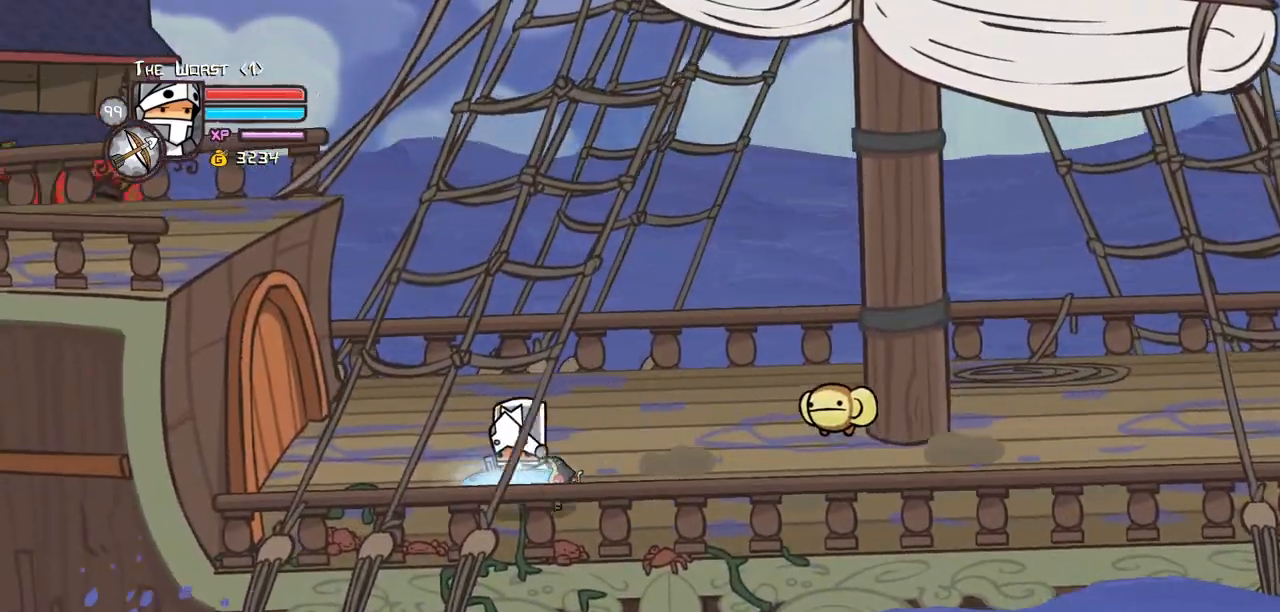
{"keys": ["down", "right", "up"], "events": [[50, "up", "down"], [150, "up", "up"], [183, "left", "up"], [233, "down", "down"], [383, "up", "down"], [433, "down", "up"], [467, "down", "down"]]}
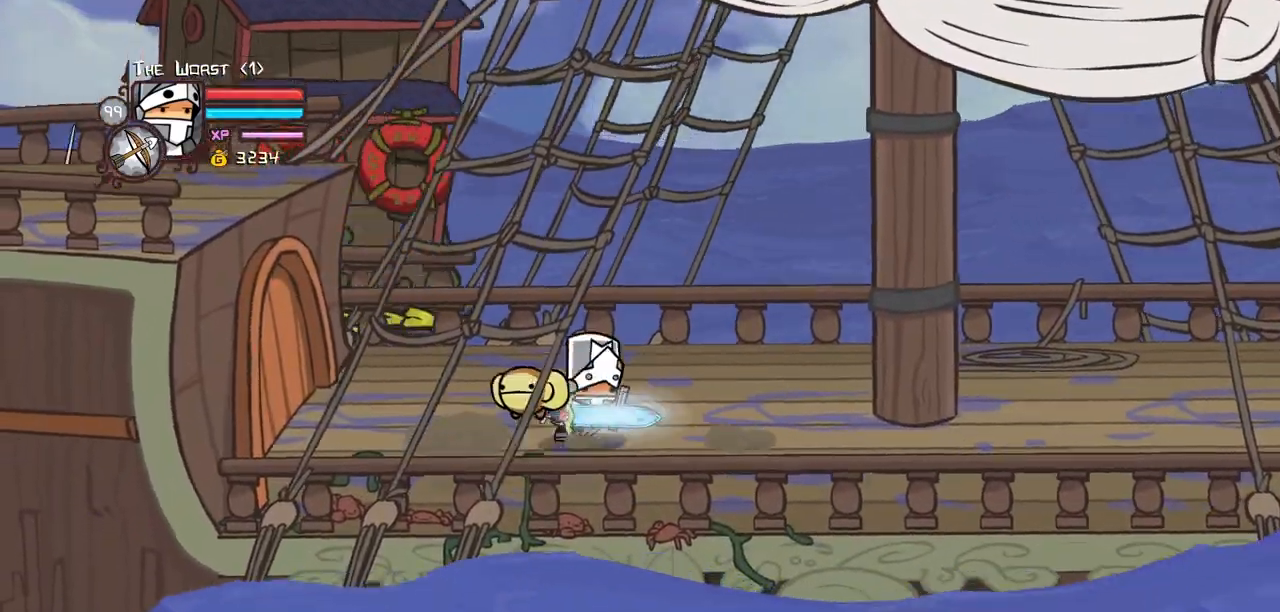
{"keys": ["right", "up"], "events": [[17, "up", "up"], [117, "up", "down"], [200, "up", "up"], [250, "up", "down"], [350, "up", "up"], [433, "up", "down"], [483, "down", "up"]]}
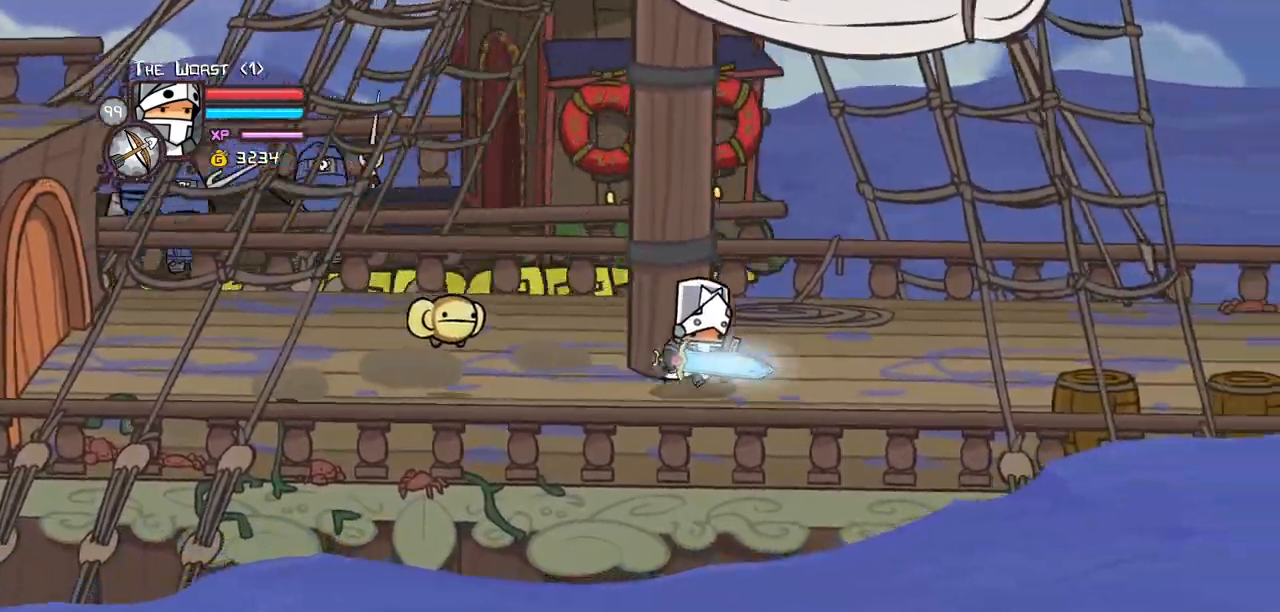
{"keys": ["left", "right"], "events": [[33, "up", "up"], [83, "down", "down"], [133, "left", "down"], [183, "down", "up"], [267, "up", "down"], [317, "left", "up"], [367, "left", "down"], [367, "up", "up"], [417, "down", "down"], [450, "left", "up"], [500, "down", "up"], [500, "left", "down"]]}